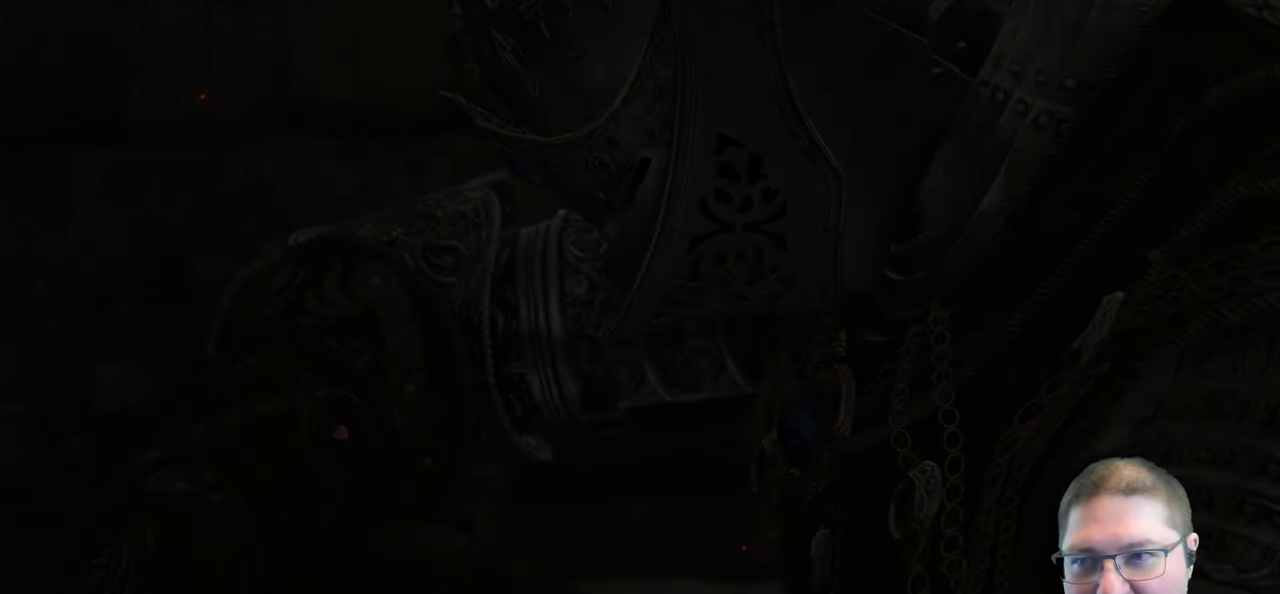
Gameplay with a controller (Xbox layout); each line is a JSON object with the inputs held at the frame after it. "button_events" lists button changes between this image and that frame as [ms after this image, input, new state], when the widget could be followed in between (sticks are given only as held states).
{"buttons": ["START"], "left_stick": "center", "right_stick": "center", "button_events": [[333, "START", "down"]]}
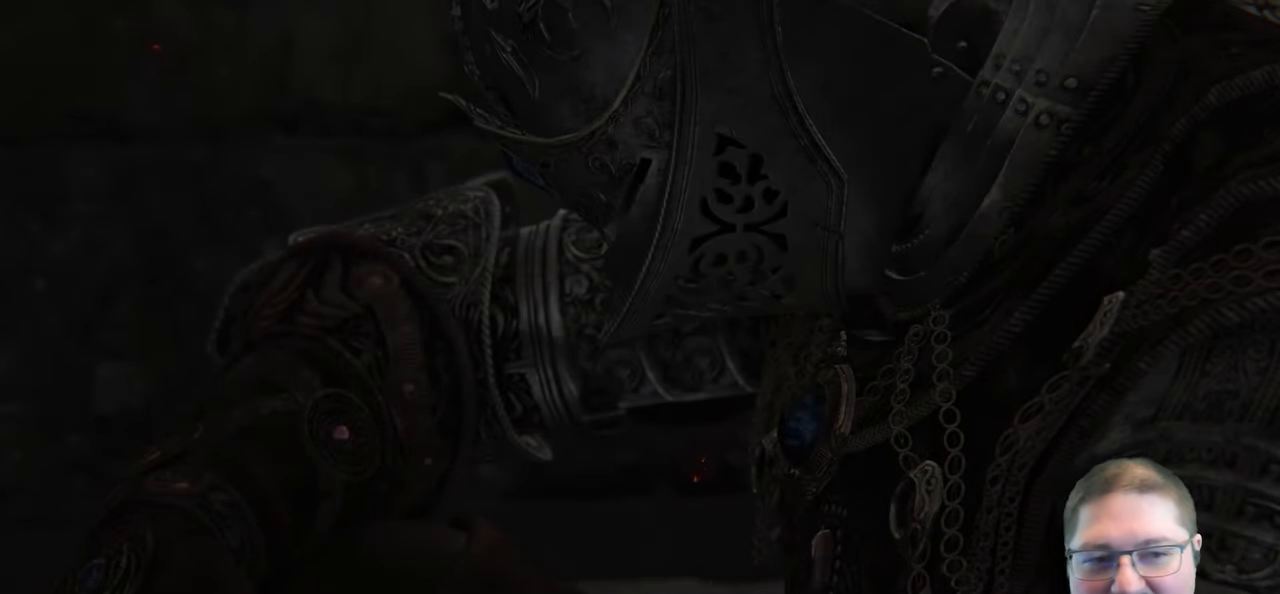
{"buttons": [], "left_stick": "center", "right_stick": "center", "button_events": [[33, "START", "up"], [167, "START", "down"], [300, "START", "up"]]}
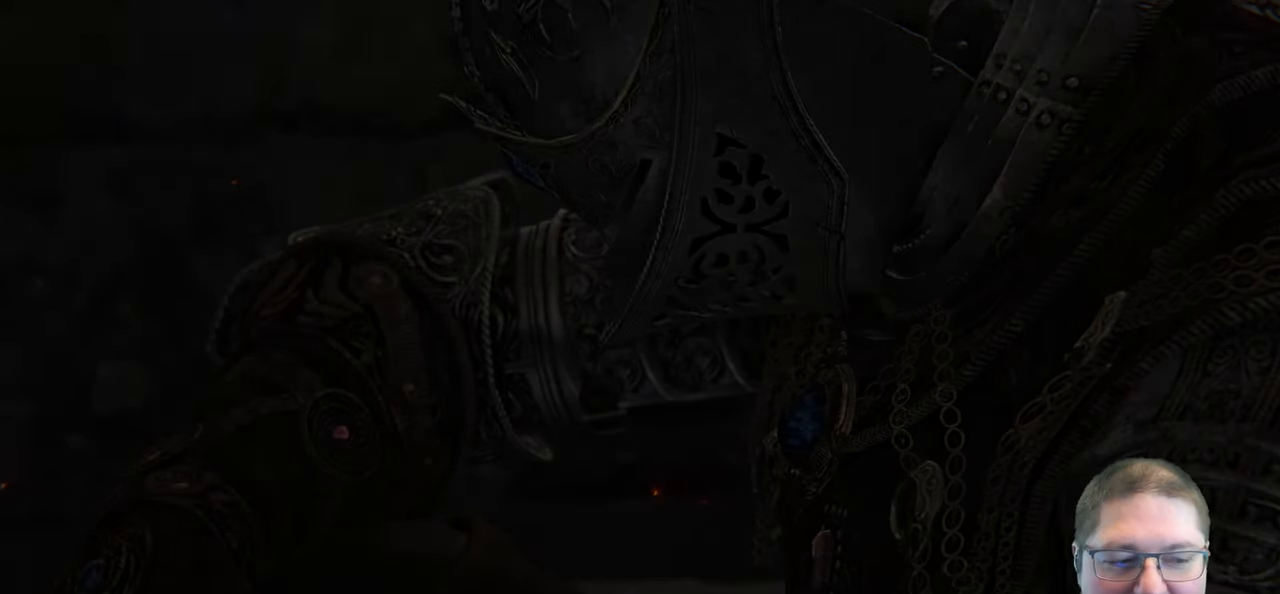
{"buttons": [], "left_stick": "center", "right_stick": "center", "button_events": []}
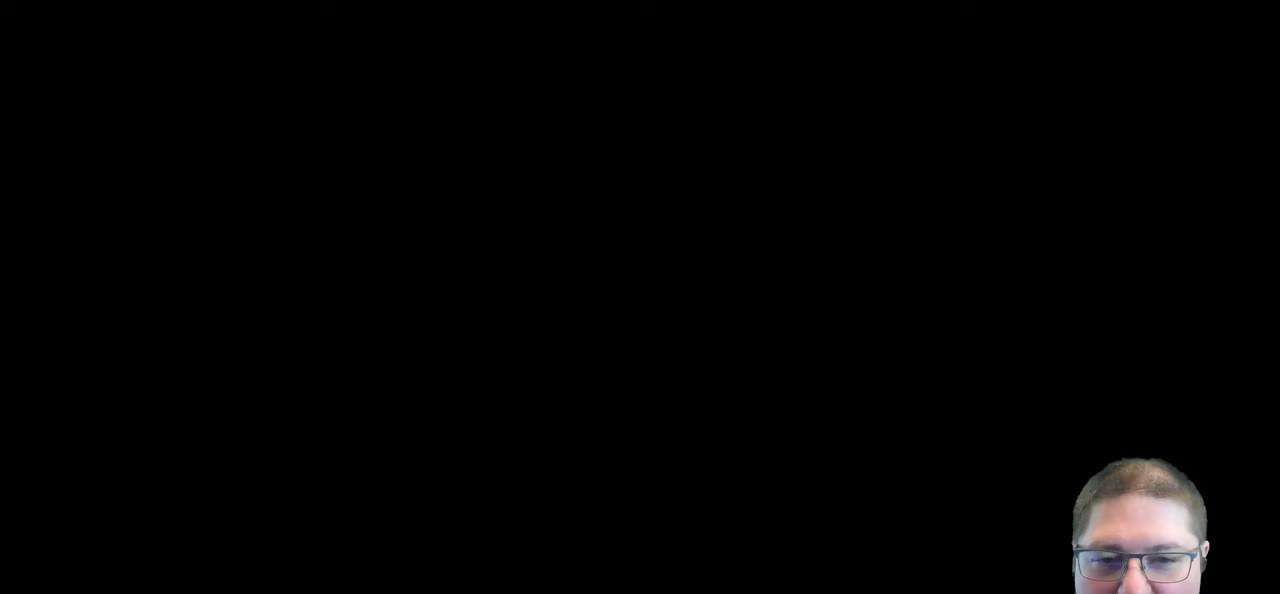
{"buttons": [], "left_stick": "up", "right_stick": "center", "button_events": []}
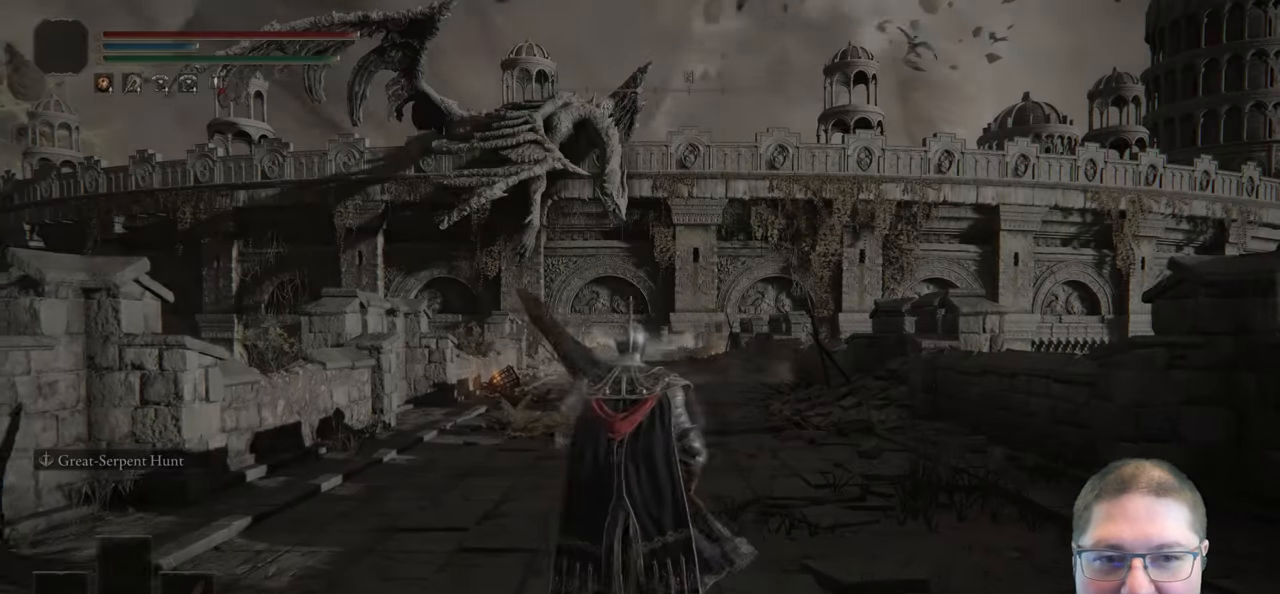
{"buttons": ["Y", "DPAD_UP"], "left_stick": "center", "right_stick": "center", "button_events": [[367, "Y", "down"], [450, "DPAD_UP", "down"]]}
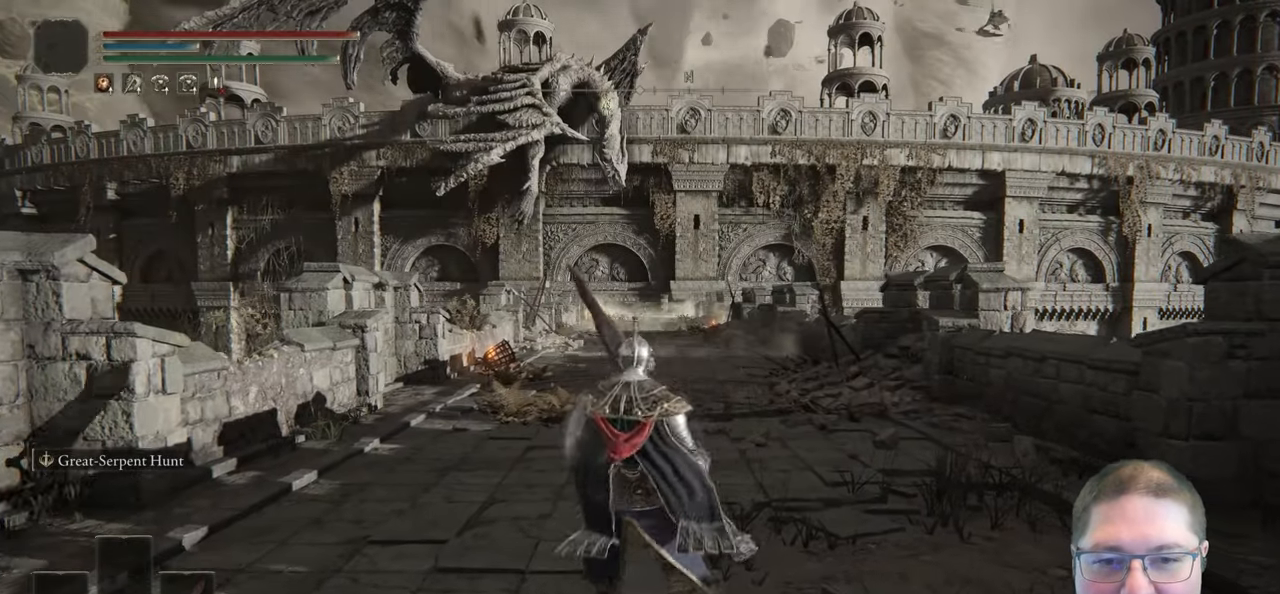
{"buttons": [], "left_stick": "up", "right_stick": "down", "button_events": [[83, "DPAD_UP", "up"], [167, "Y", "up"]]}
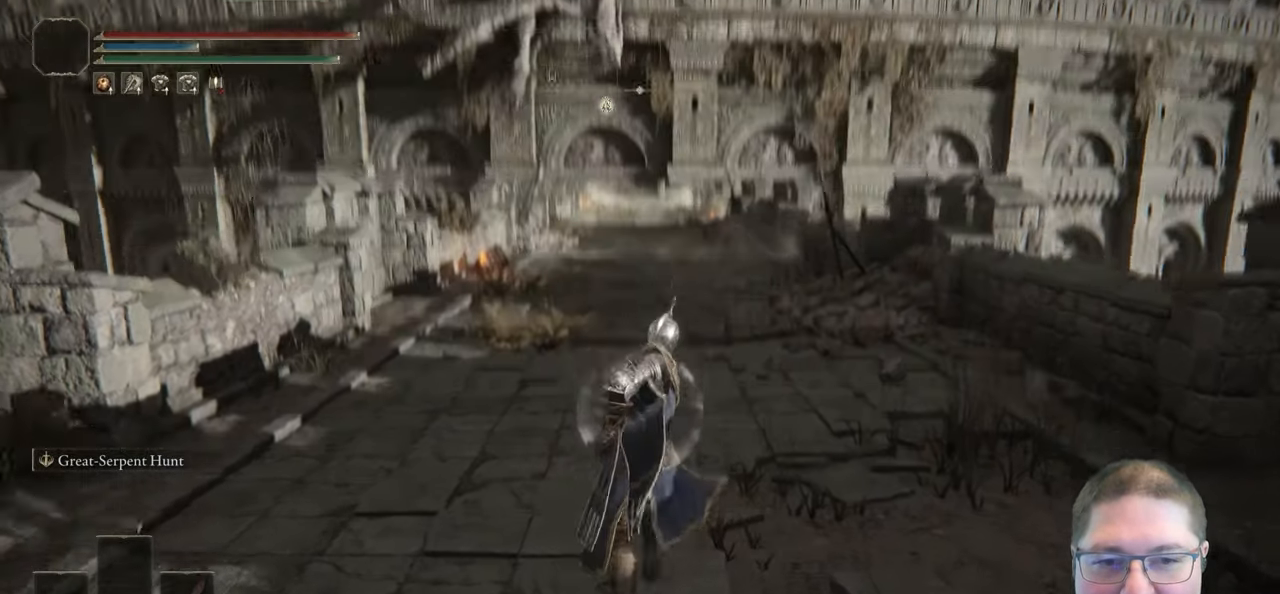
{"buttons": ["B"], "left_stick": "up", "right_stick": "center", "button_events": [[383, "B", "down"]]}
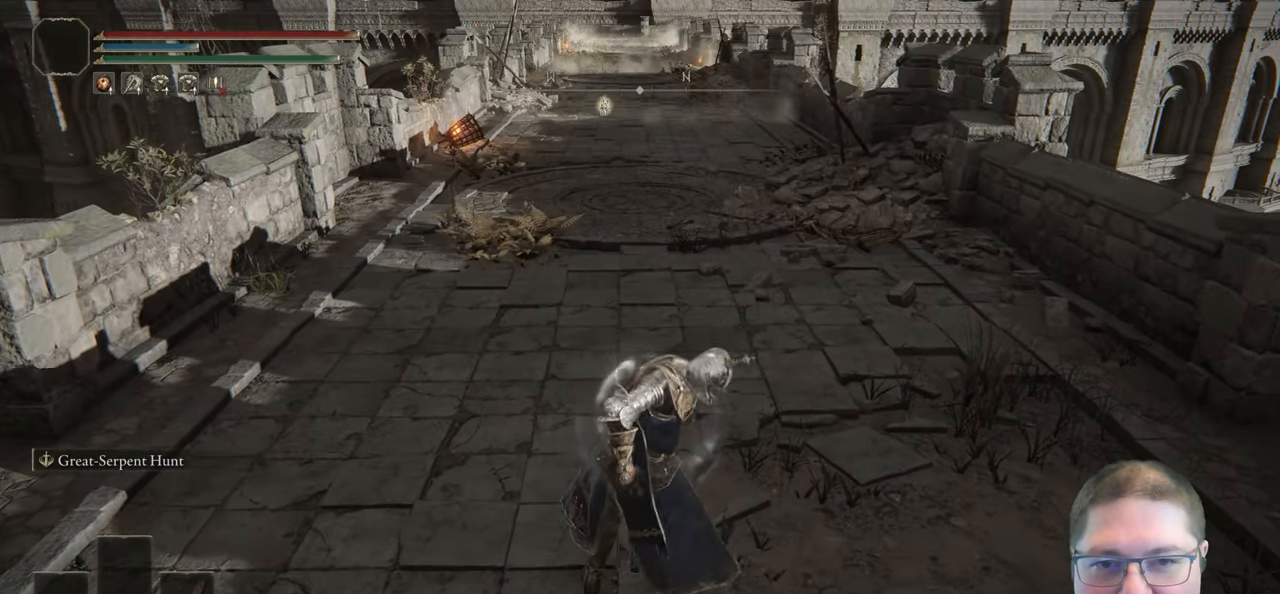
{"buttons": ["B"], "left_stick": "up", "right_stick": "center", "button_events": []}
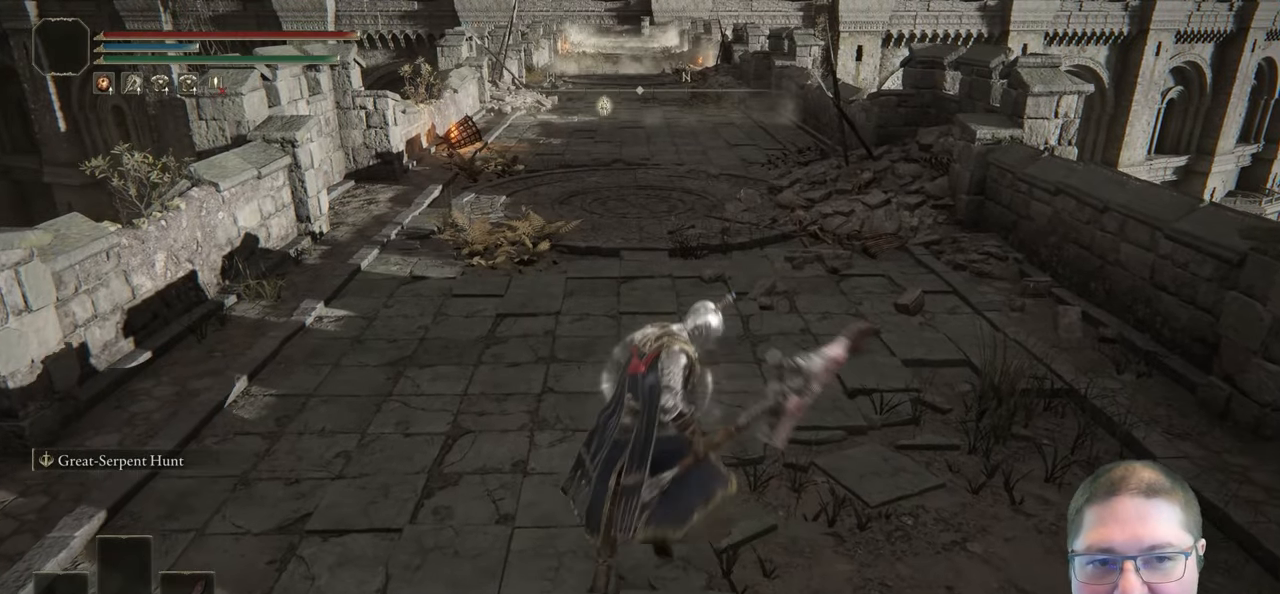
{"buttons": ["B"], "left_stick": "up", "right_stick": "center", "button_events": []}
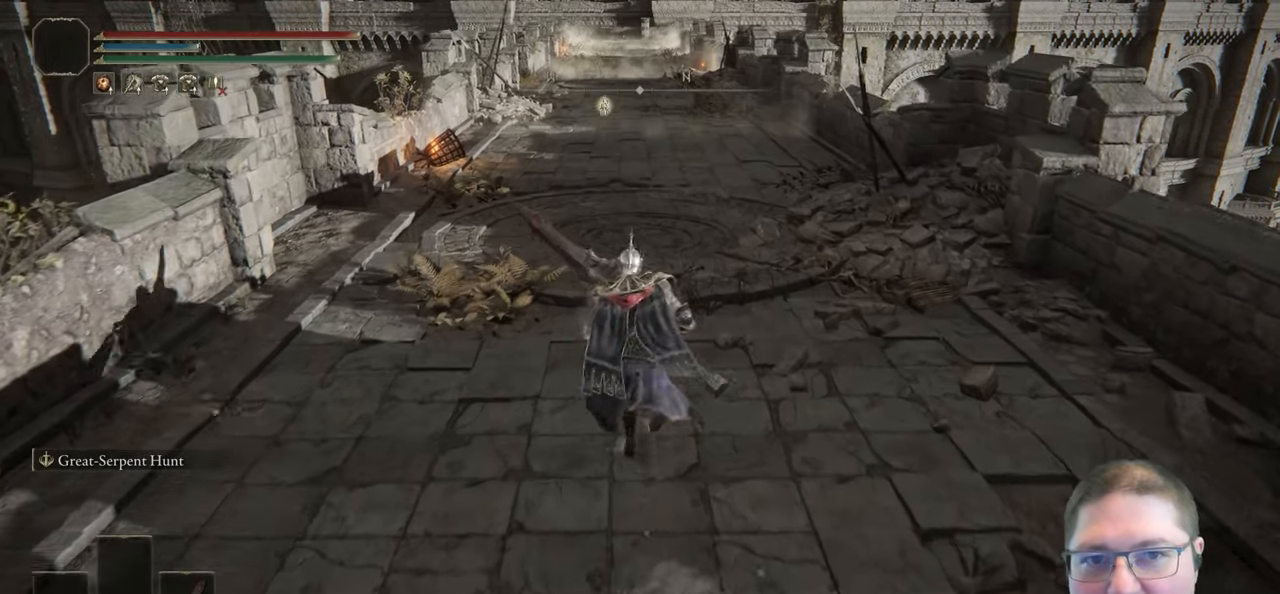
{"buttons": ["B"], "left_stick": "up", "right_stick": "center", "button_events": []}
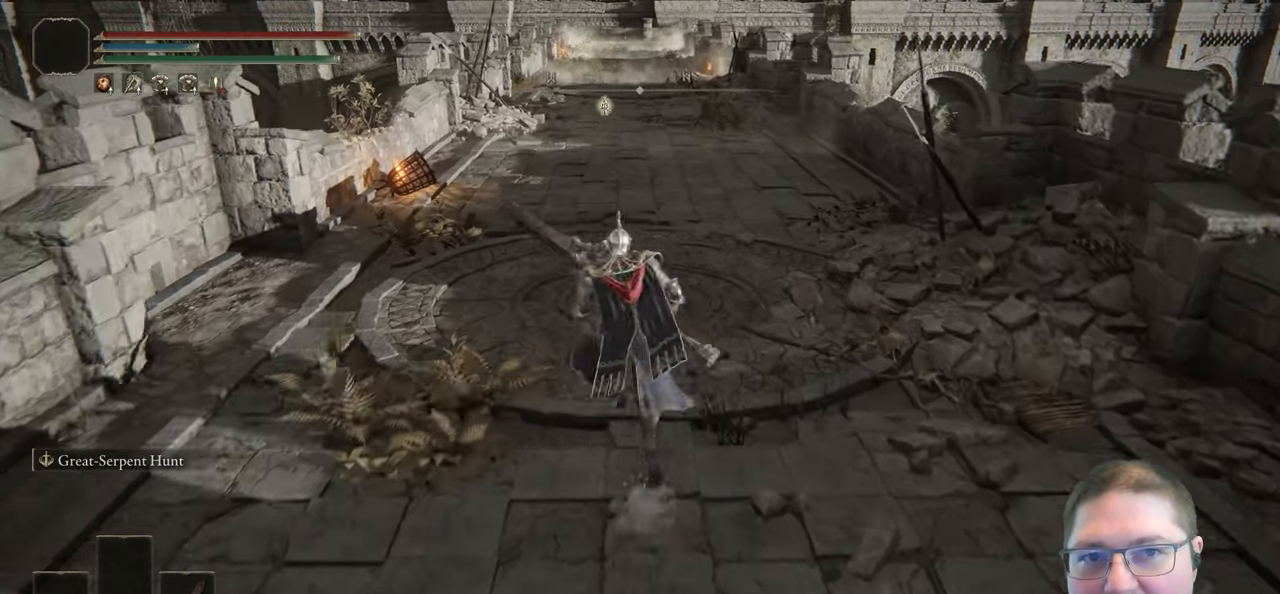
{"buttons": ["B"], "left_stick": "up", "right_stick": "center", "button_events": []}
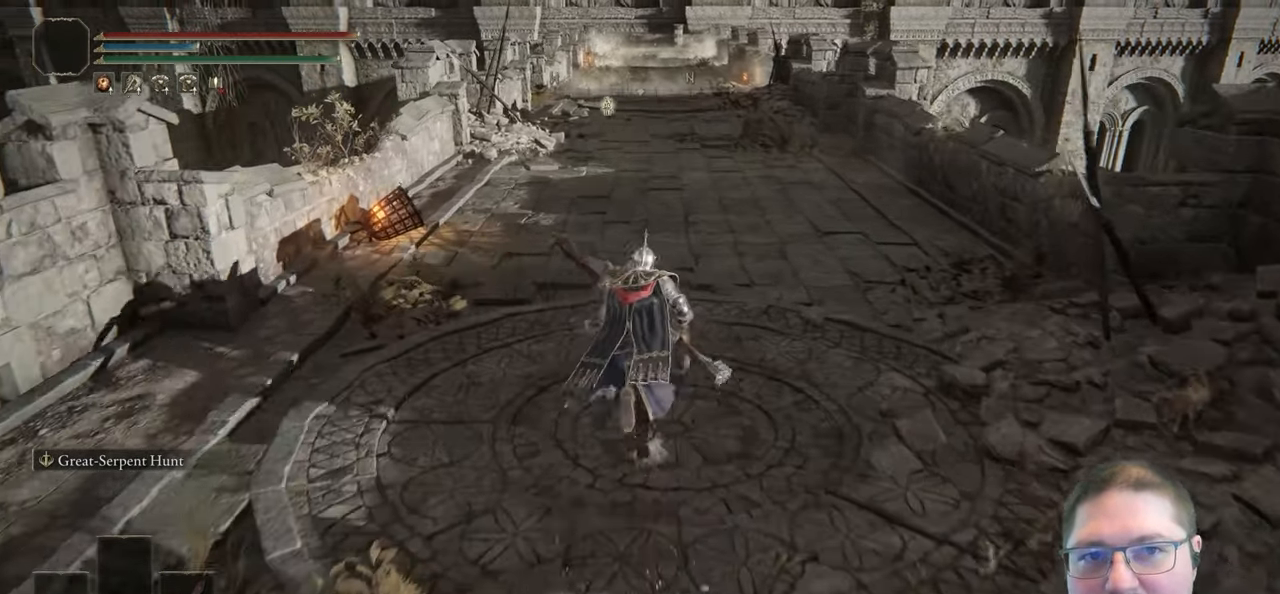
{"buttons": ["B"], "left_stick": "up", "right_stick": "center", "button_events": []}
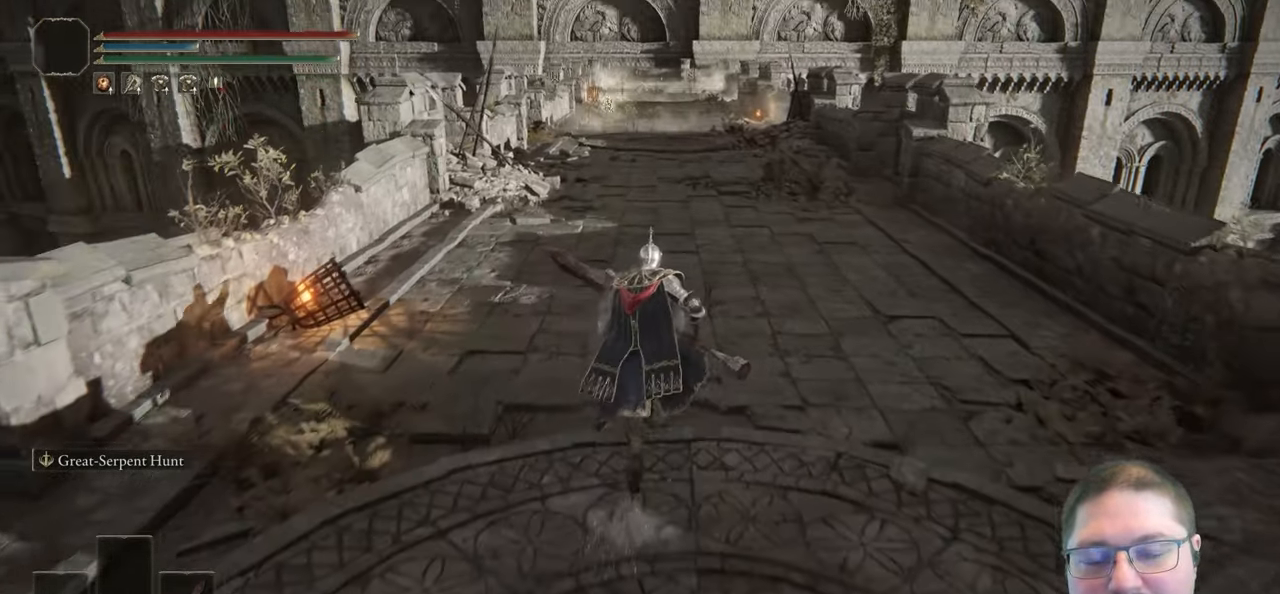
{"buttons": ["B"], "left_stick": "up", "right_stick": "center", "button_events": []}
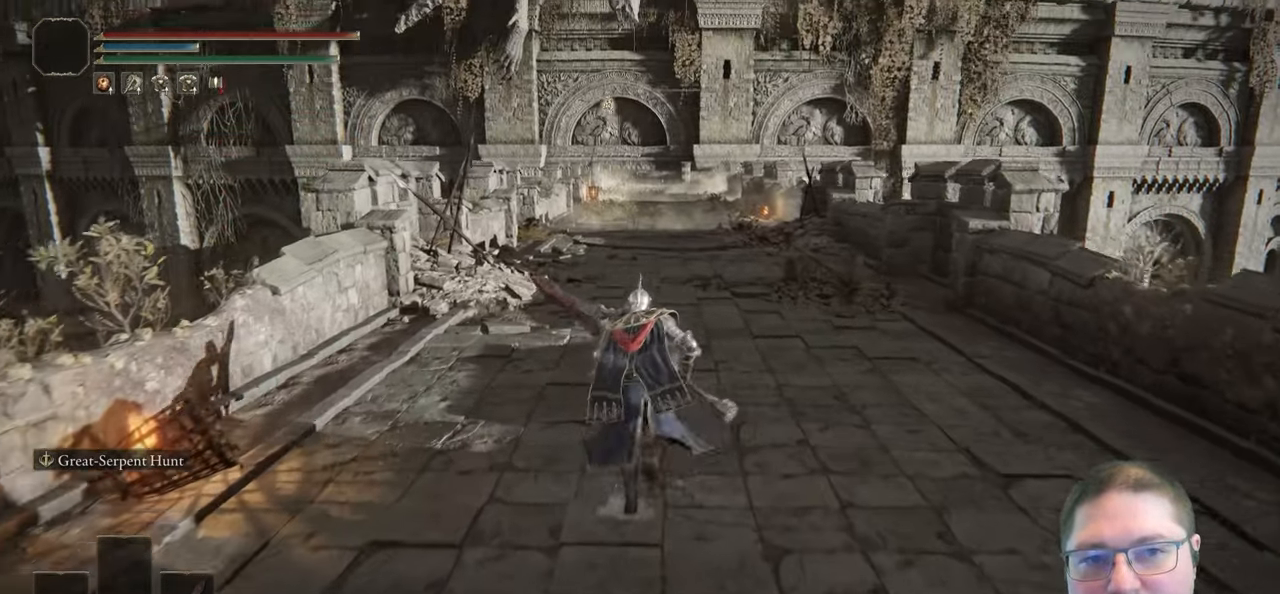
{"buttons": ["B"], "left_stick": "up", "right_stick": "center", "button_events": []}
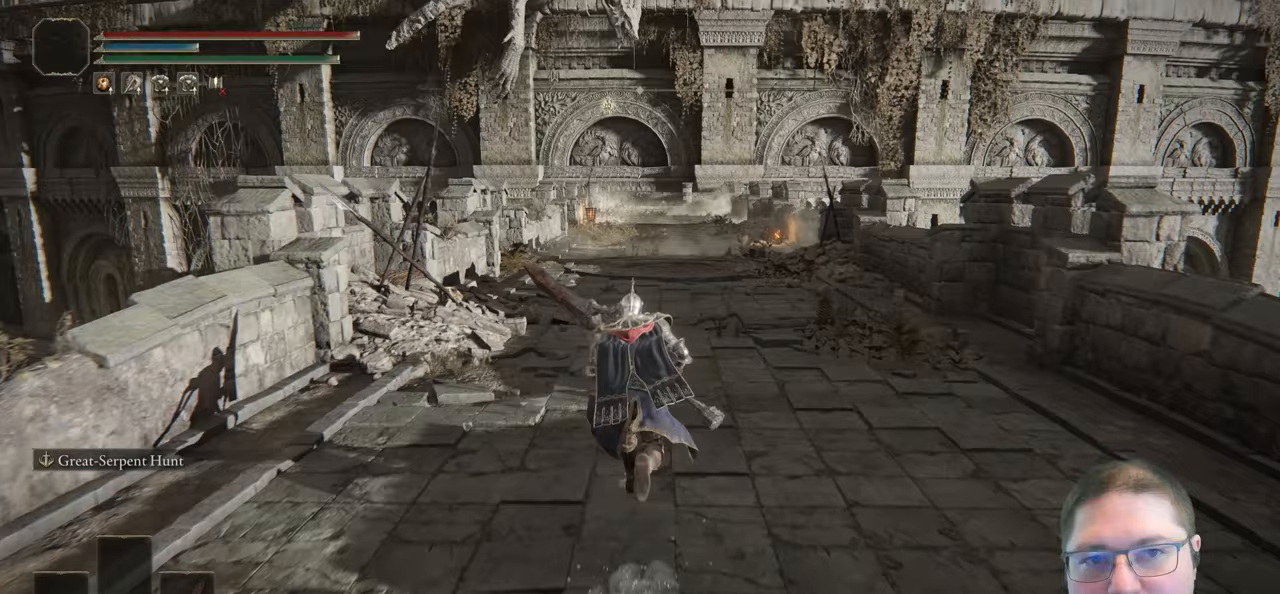
{"buttons": ["B"], "left_stick": "up", "right_stick": "center", "button_events": []}
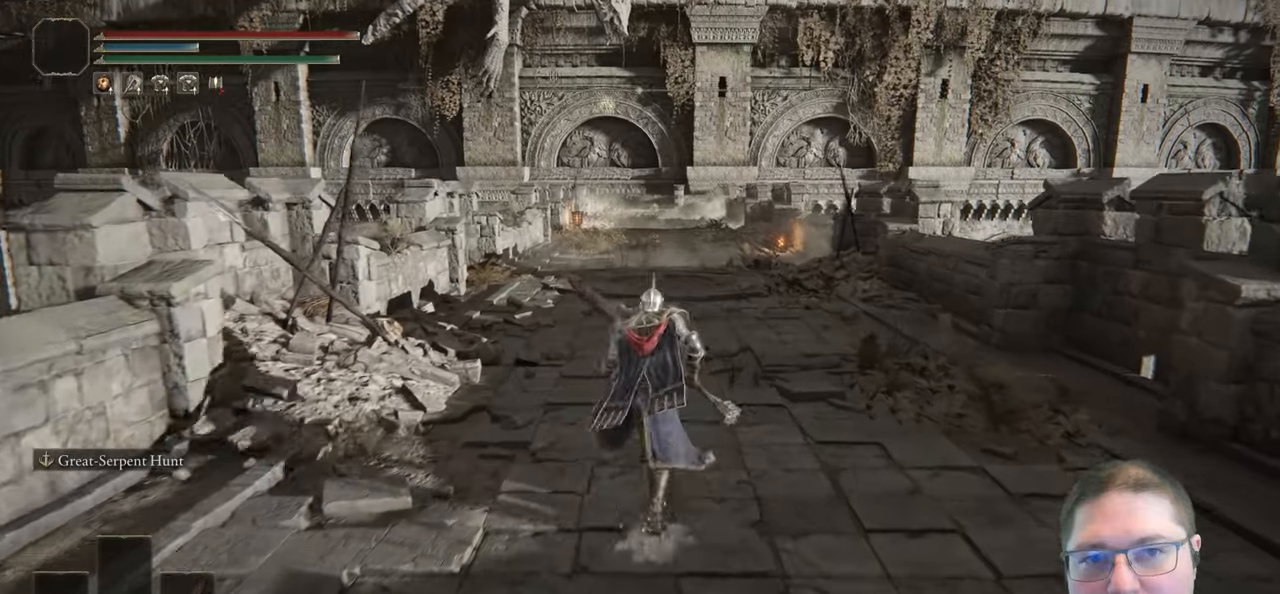
{"buttons": ["B"], "left_stick": "up", "right_stick": "center", "button_events": []}
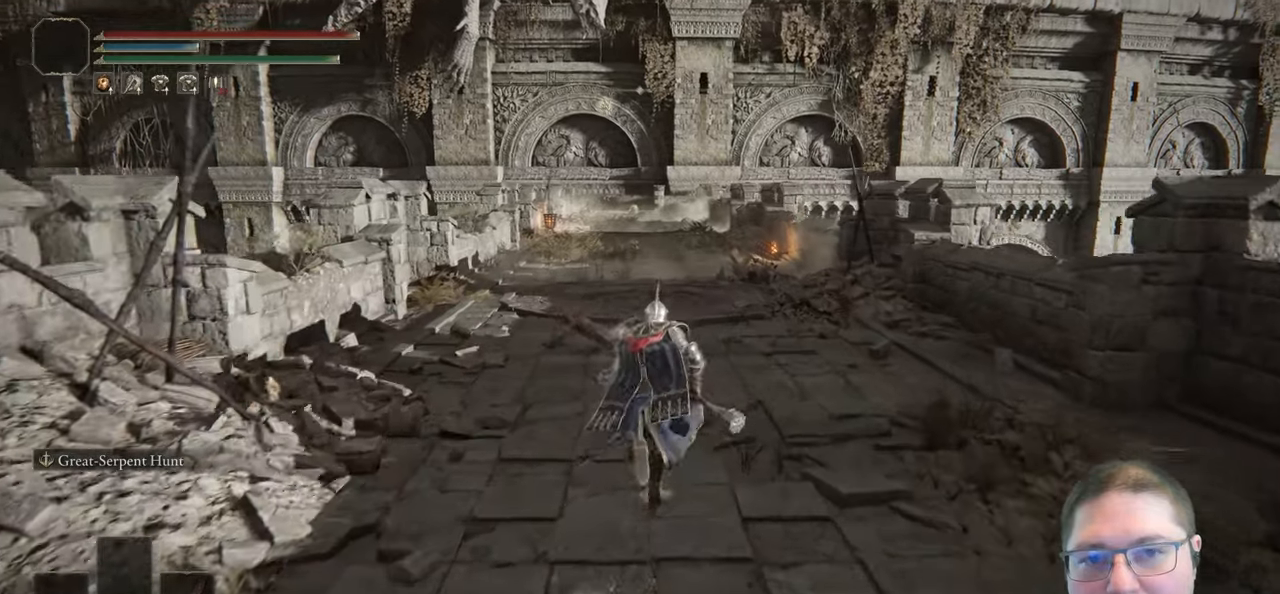
{"buttons": [], "left_stick": "up", "right_stick": "up", "button_events": [[200, "B", "up"]]}
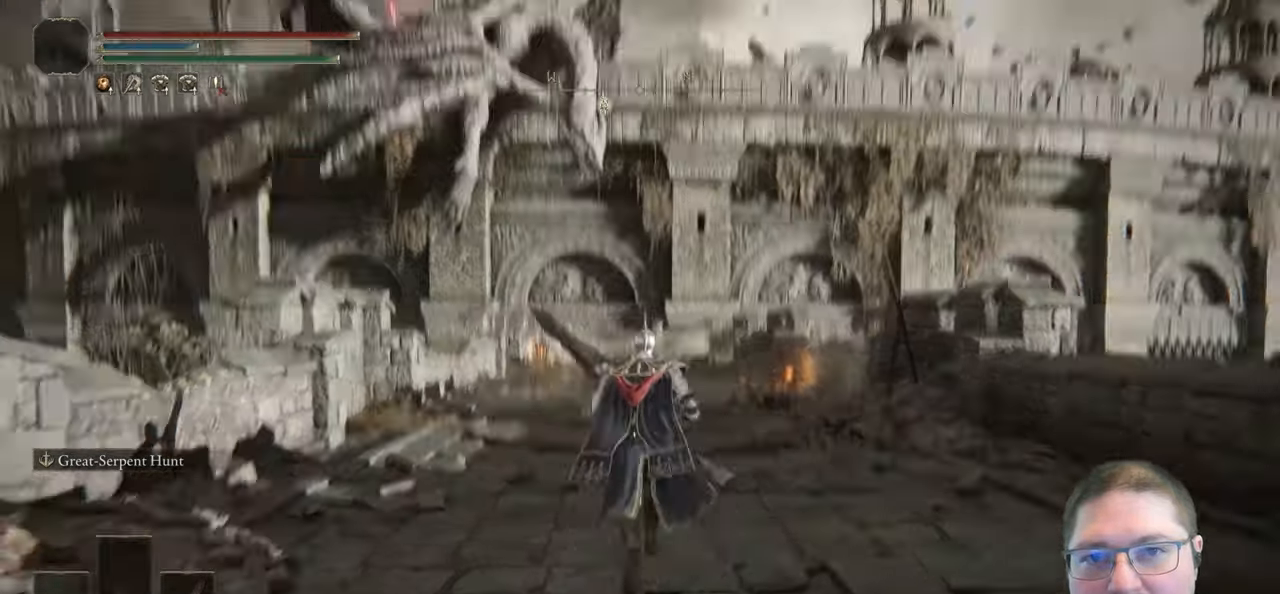
{"buttons": [], "left_stick": "up", "right_stick": "center", "button_events": []}
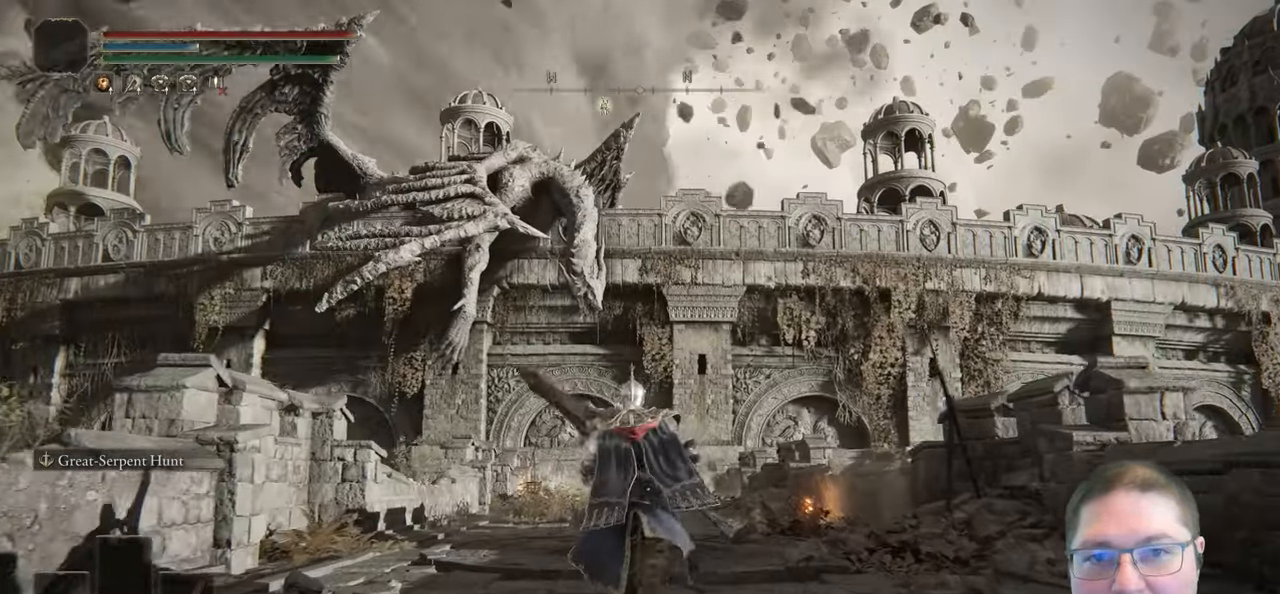
{"buttons": [], "left_stick": "up-right", "right_stick": "down-left", "button_events": []}
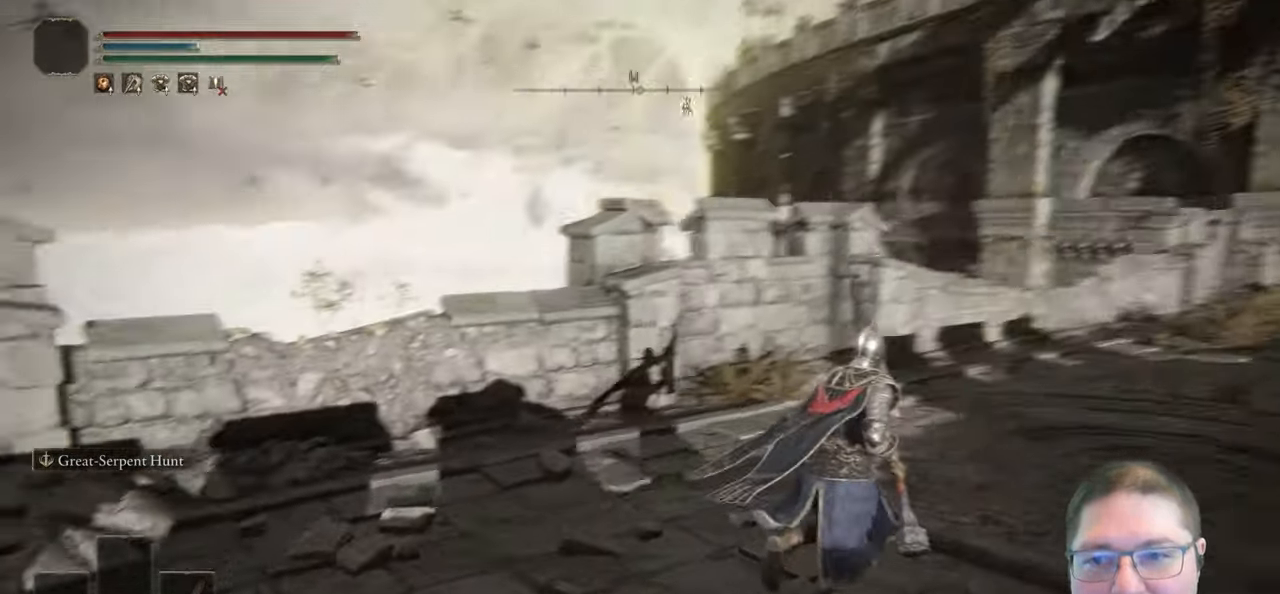
{"buttons": [], "left_stick": "up-right", "right_stick": "center", "button_events": []}
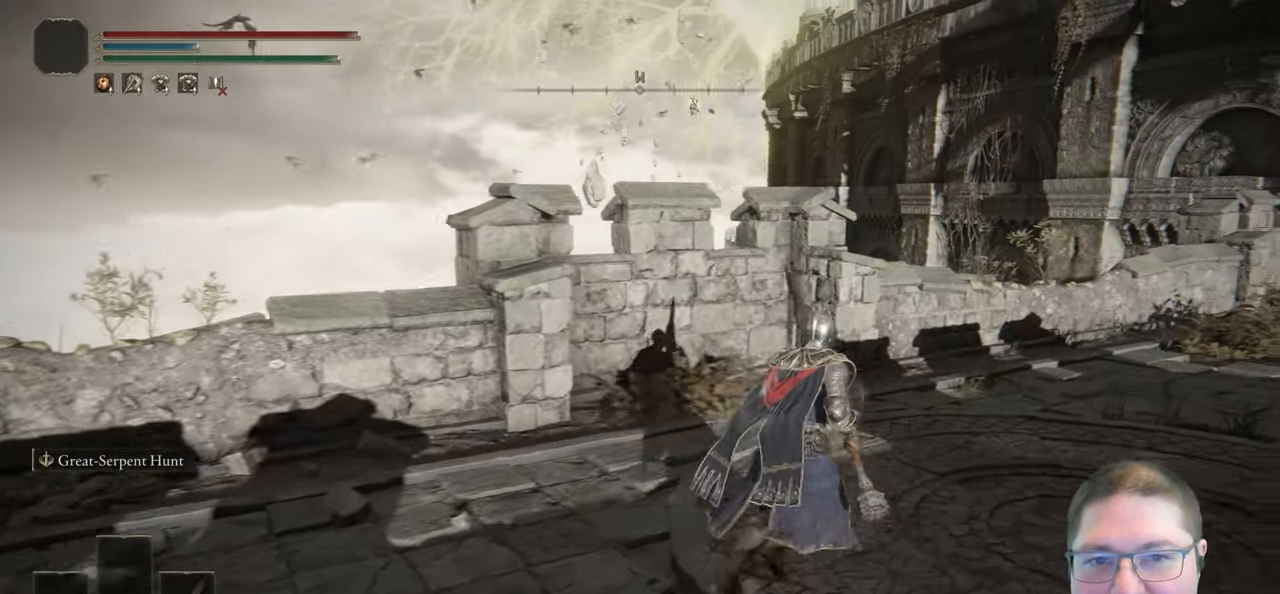
{"buttons": [], "left_stick": "up-right", "right_stick": "center", "button_events": []}
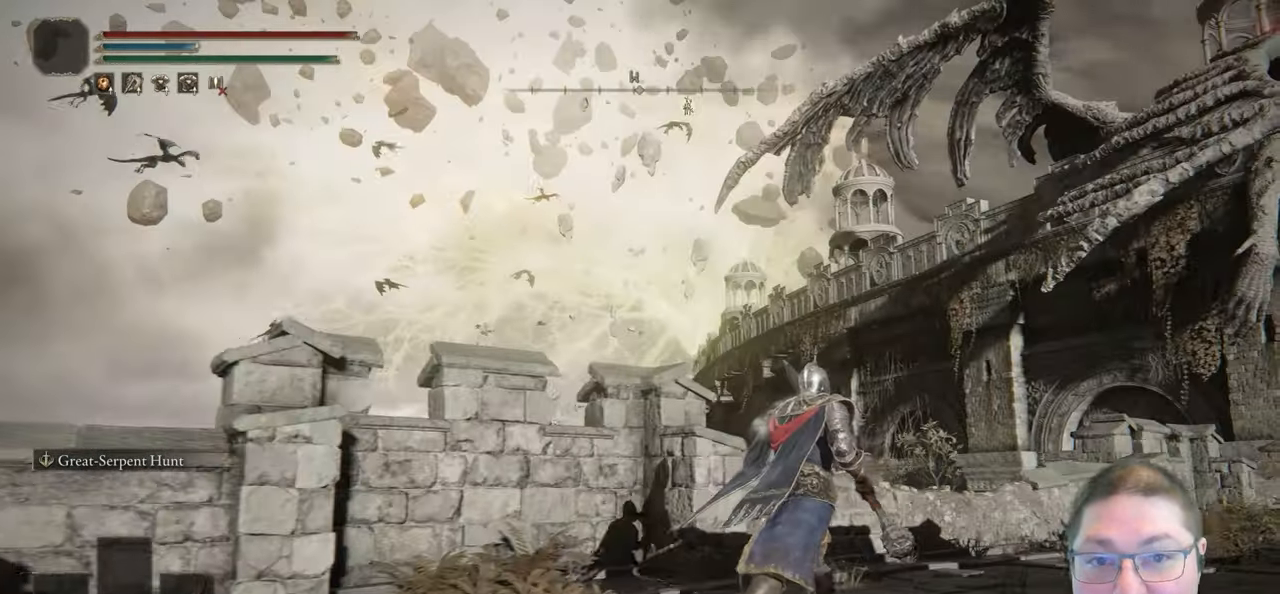
{"buttons": [], "left_stick": "up-right", "right_stick": "center", "button_events": []}
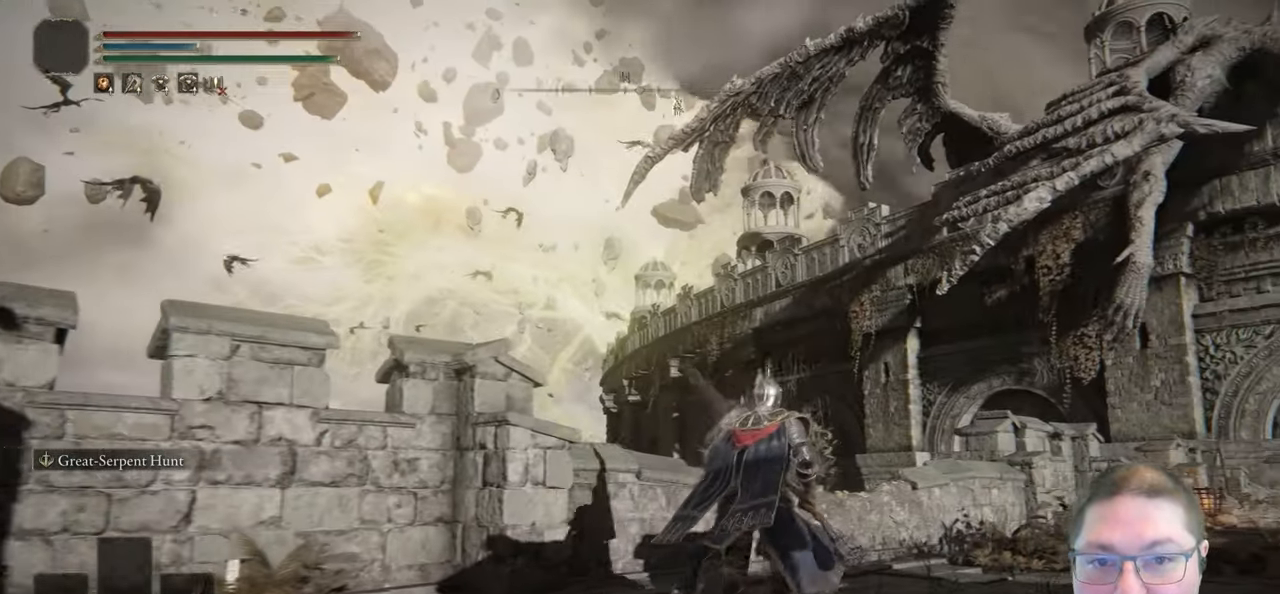
{"buttons": [], "left_stick": "up", "right_stick": "right", "button_events": []}
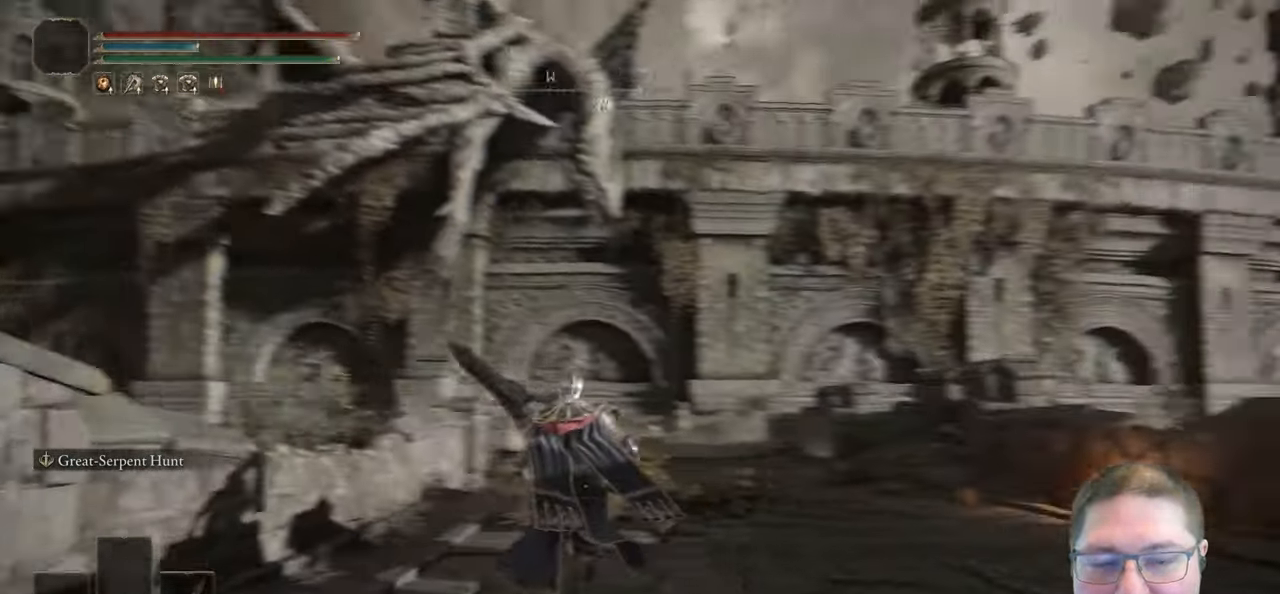
{"buttons": [], "left_stick": "up-left", "right_stick": "center", "button_events": []}
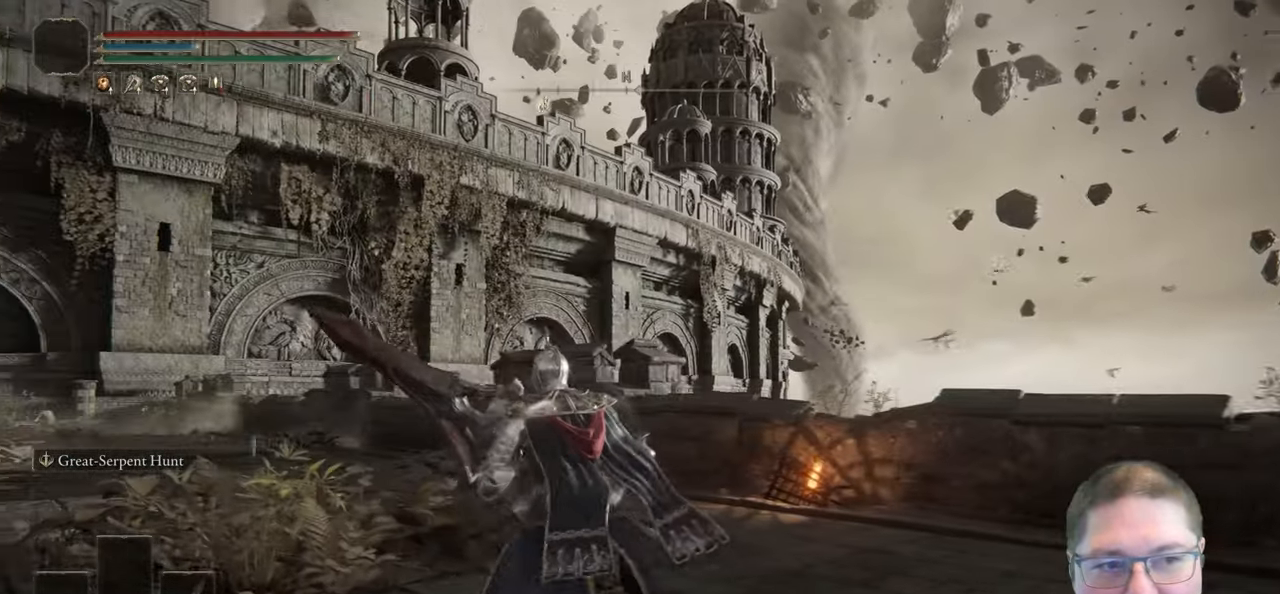
{"buttons": [], "left_stick": "up", "right_stick": "center"}
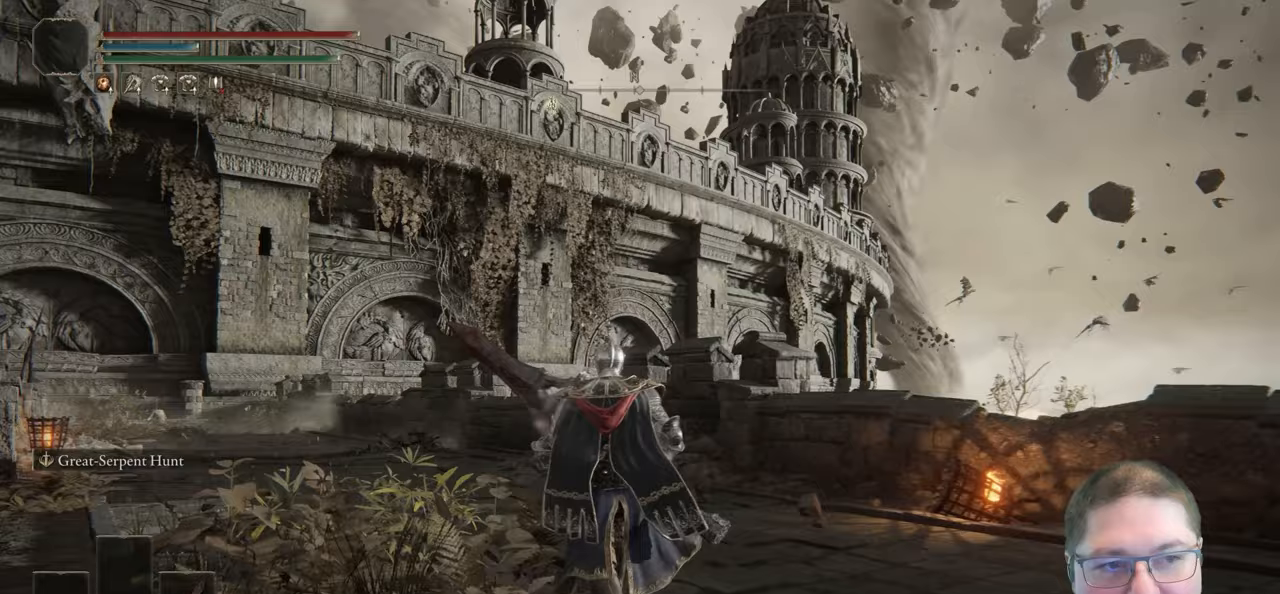
{"buttons": [], "left_stick": "up", "right_stick": "center", "button_events": []}
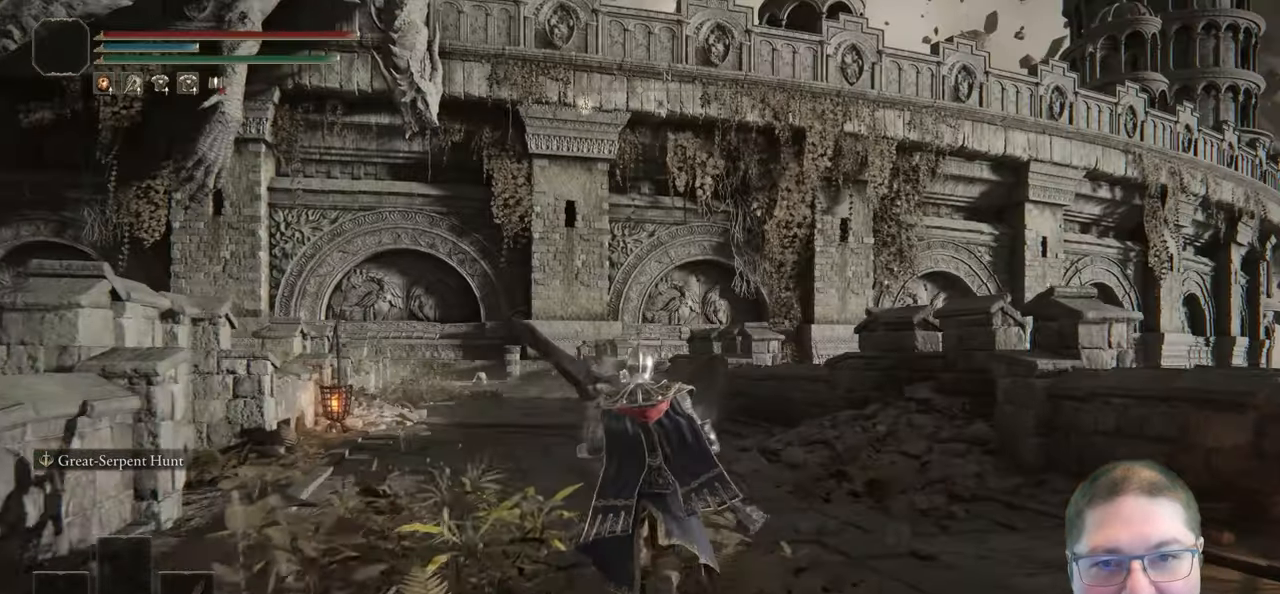
{"buttons": ["B"], "left_stick": "up", "right_stick": "center", "button_events": [[467, "B", "down"]]}
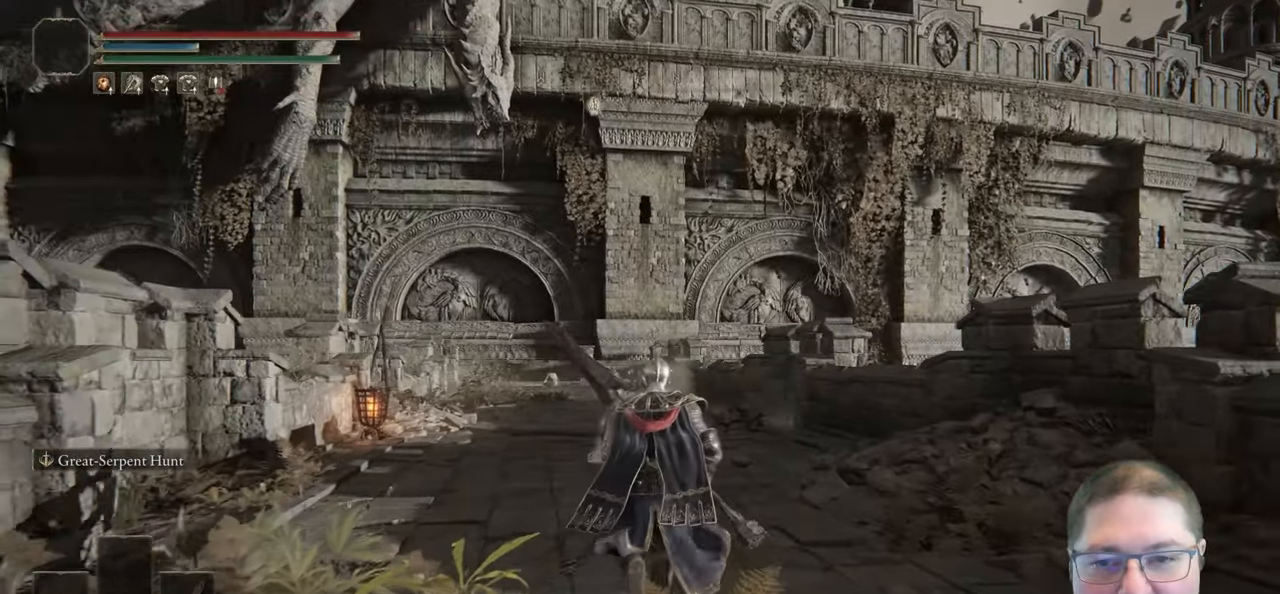
{"buttons": ["B"], "left_stick": "up", "right_stick": "center", "button_events": []}
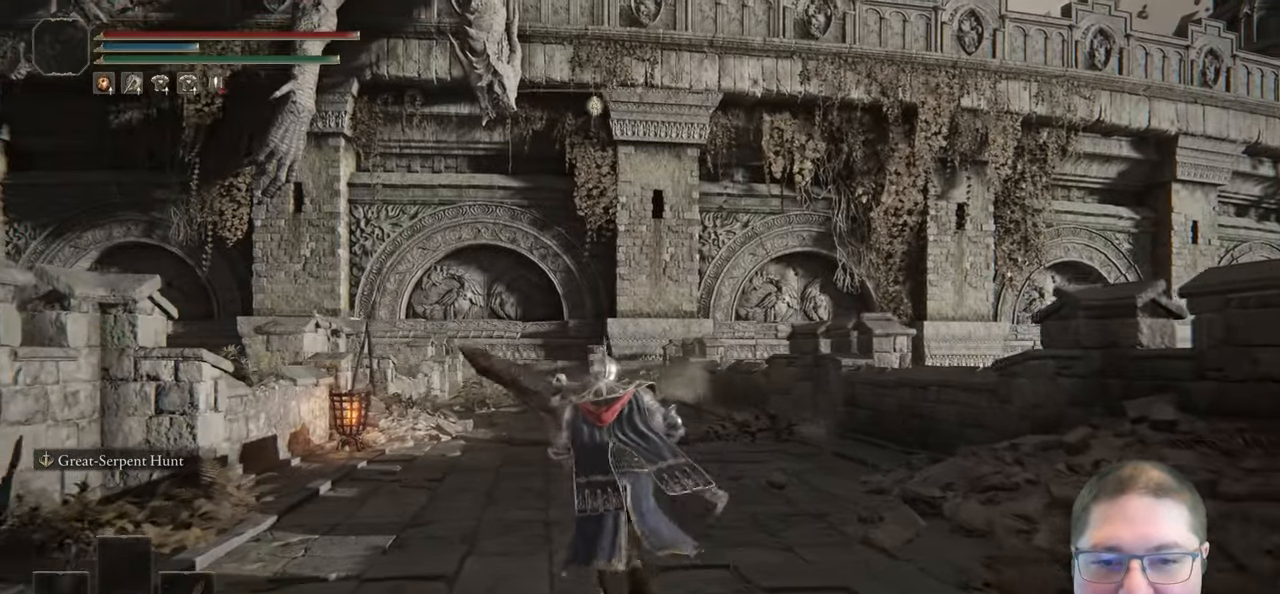
{"buttons": ["B"], "left_stick": "up", "right_stick": "center", "button_events": []}
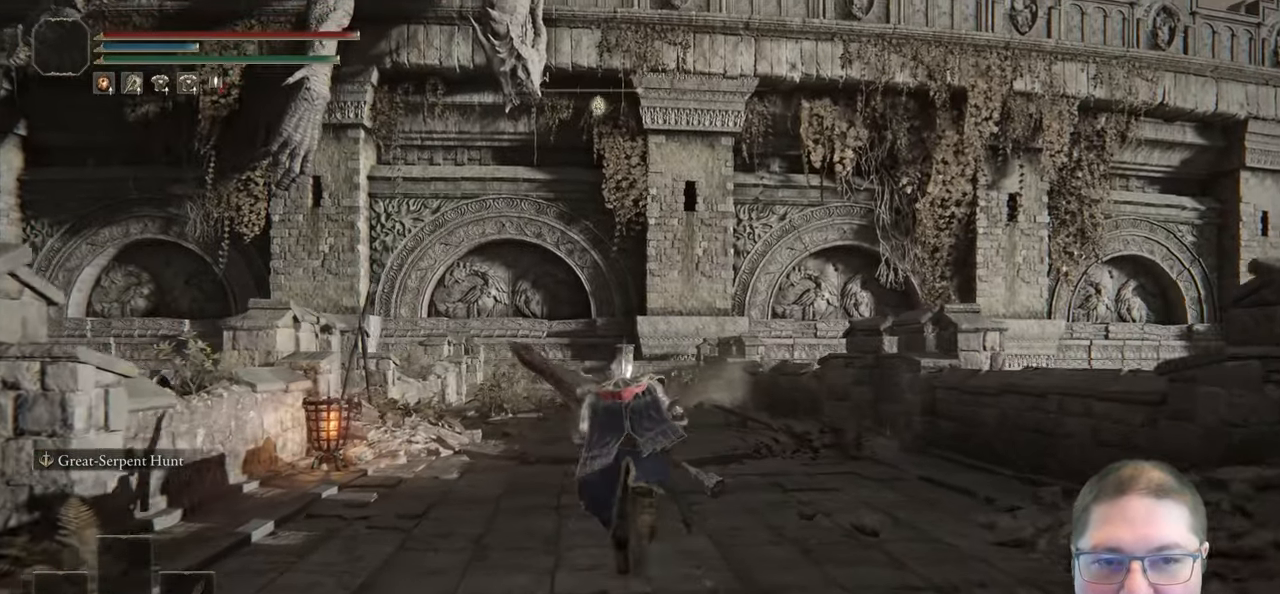
{"buttons": ["B"], "left_stick": "up", "right_stick": "center", "button_events": []}
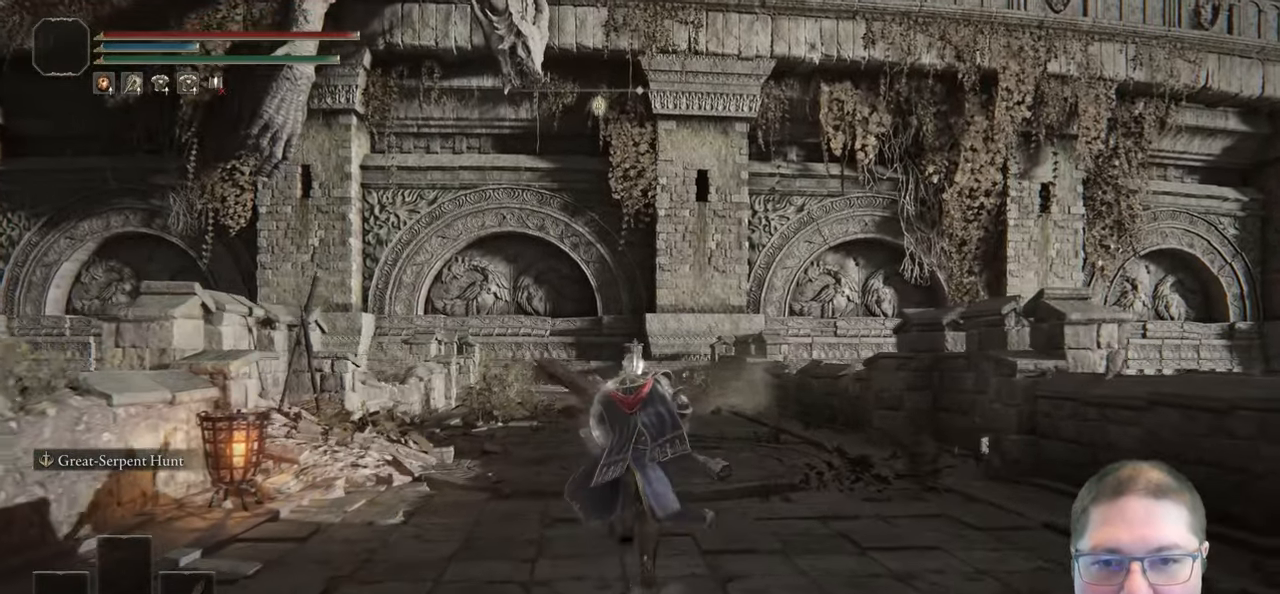
{"buttons": ["B"], "left_stick": "up", "right_stick": "center", "button_events": []}